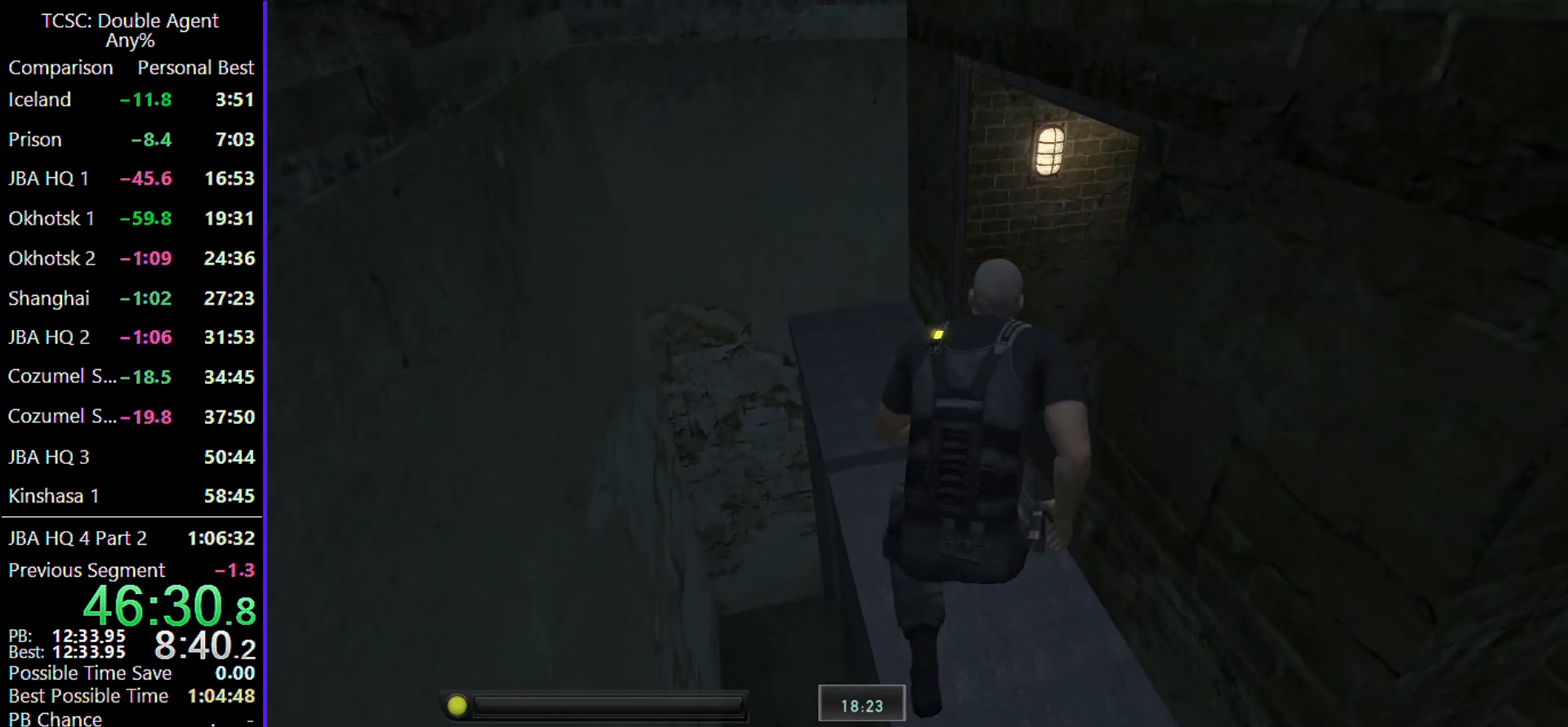
Gameplay with keyboard and mouse; each line is a JSON object with the keys and mouse buttons held at the frame after it. "events" lists presses ("down") and releases ("up") of "1", "2", "3", "4", "5", "a", "alt", "c", "caps_lock", "ctrl", "d", "e", "f", "g", "q", "r", "s", "shift", "space", "t", "tab", "v", "w", "x", "z" and "mouse_wheel" between this image and that frame as [ms after this image, input, new state], when the widget could be followed in between. "mouse_wheel" = the "wheel" button of the "mouse" list. No other keys are recorded. "wheel" means that the mouse wheel is clicked or scrolled. Not read: mouse_move.
{"keys": ["w"], "mouse": [], "events": [[33, "mouse_wheel", "up"], [233, "mouse_wheel", "down"], [367, "mouse_wheel", "up"]]}
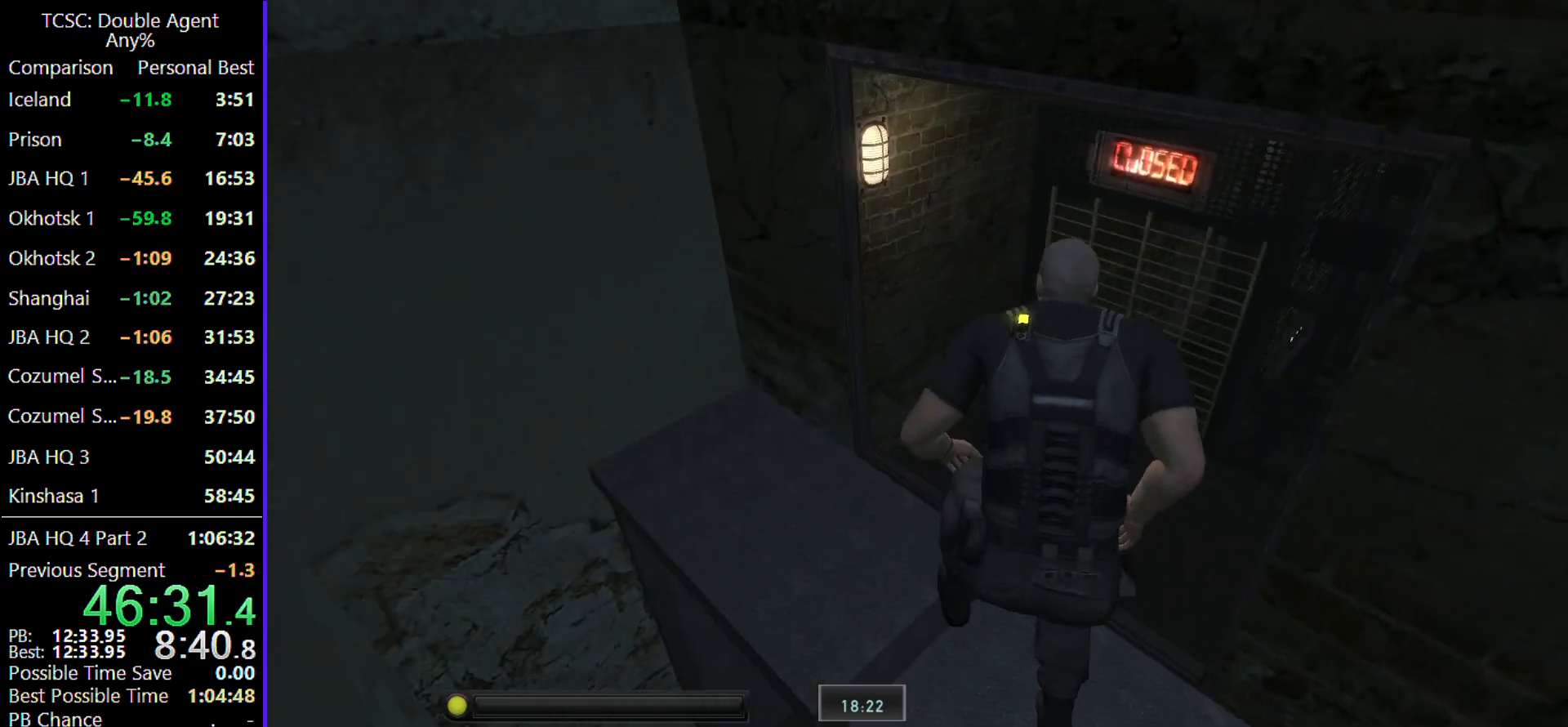
{"keys": ["w"], "mouse": [], "events": [[67, "mouse_wheel", "down"], [167, "mouse_wheel", "up"], [400, "mouse_wheel", "down"], [500, "mouse_wheel", "up"]]}
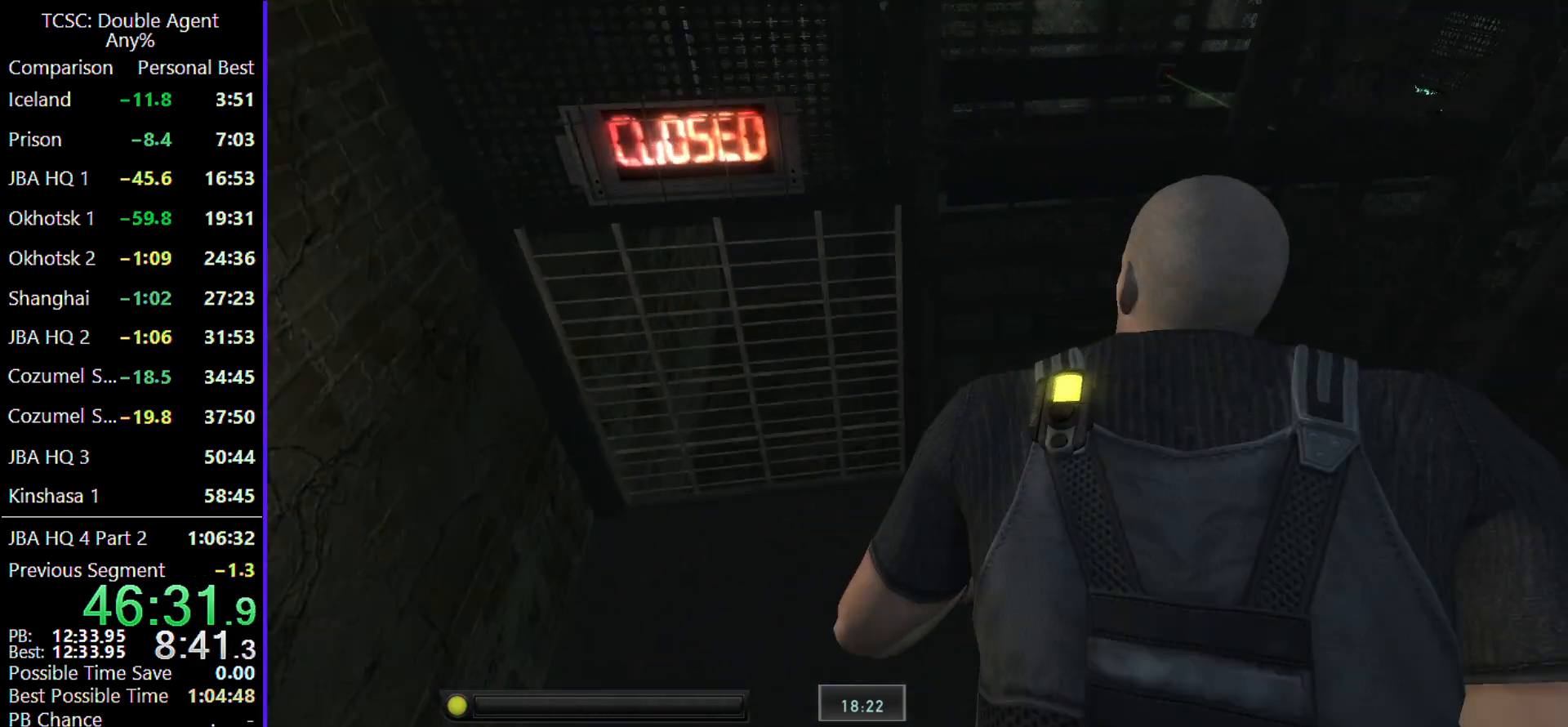
{"keys": ["w"], "mouse": [], "events": []}
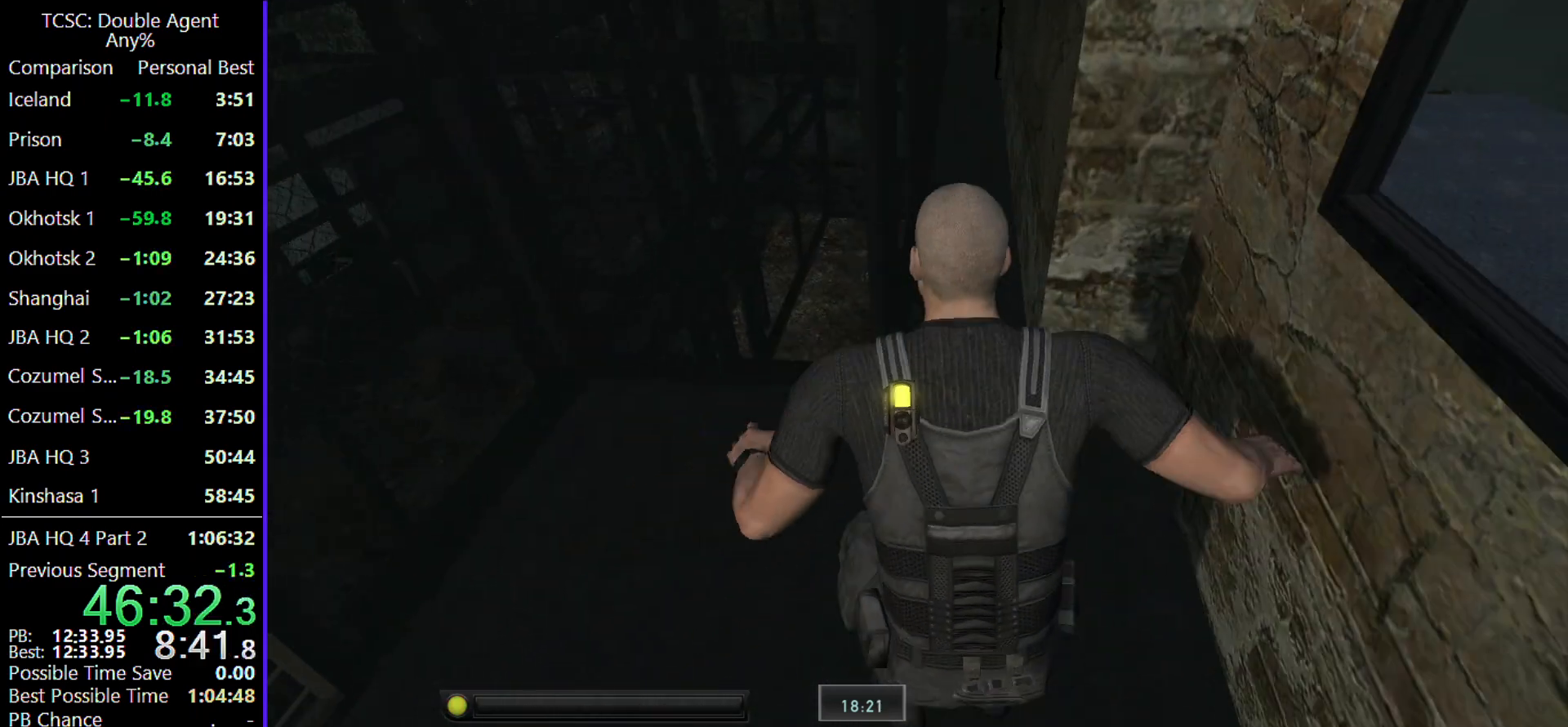
{"keys": ["c", "w"], "mouse": [], "events": [[233, "c", "down"]]}
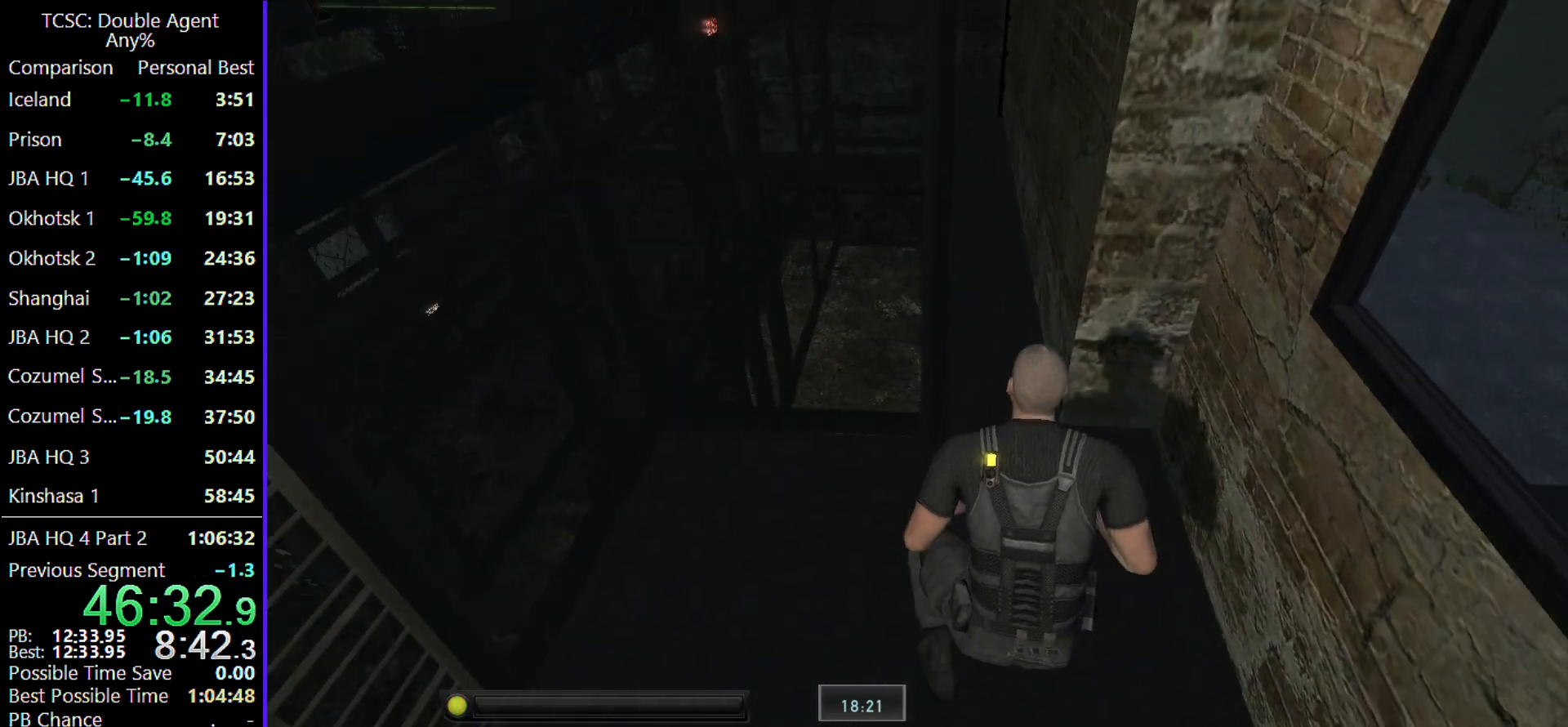
{"keys": ["w"], "mouse": [], "events": [[300, "c", "up"]]}
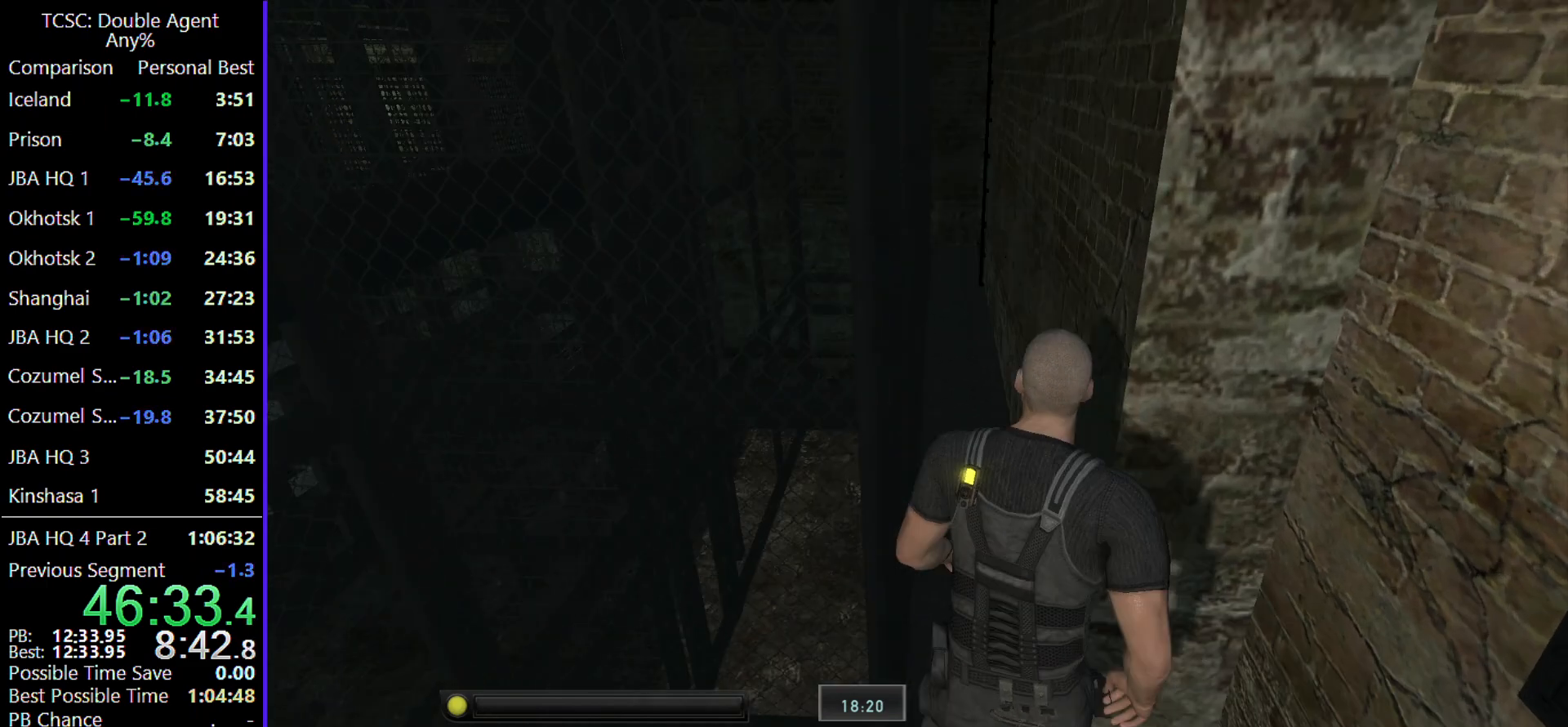
{"keys": ["w"], "mouse": [], "events": []}
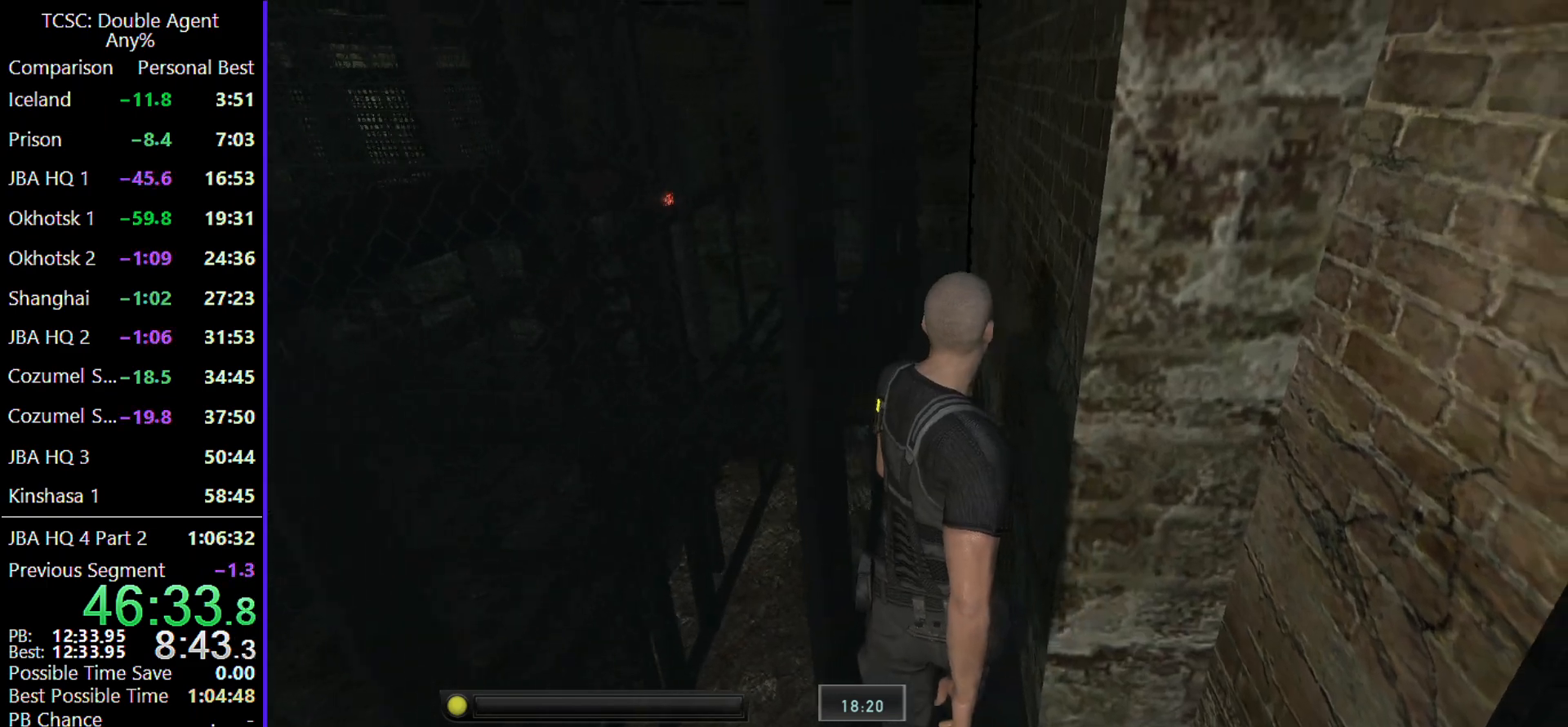
{"keys": ["w"], "mouse": [], "events": []}
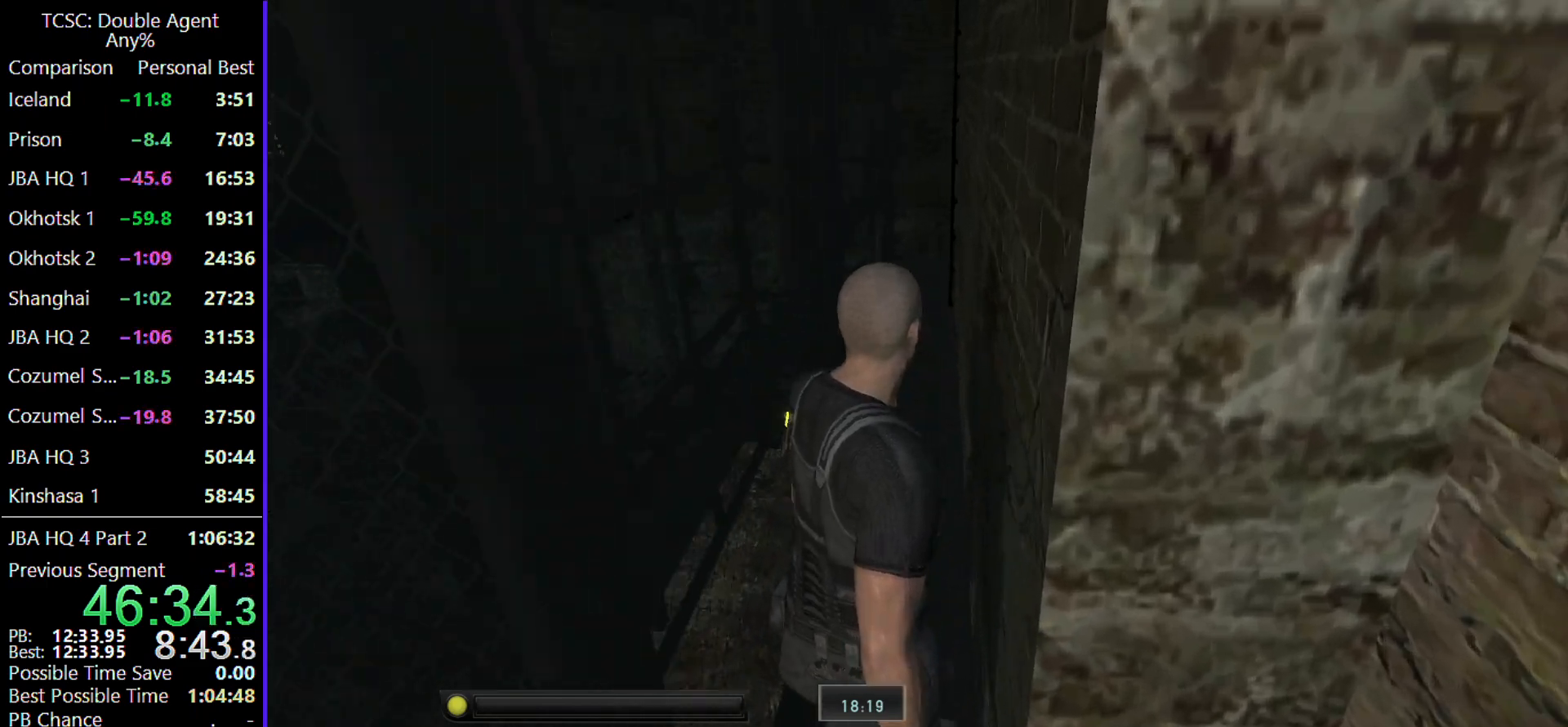
{"keys": ["w"], "mouse": [], "events": []}
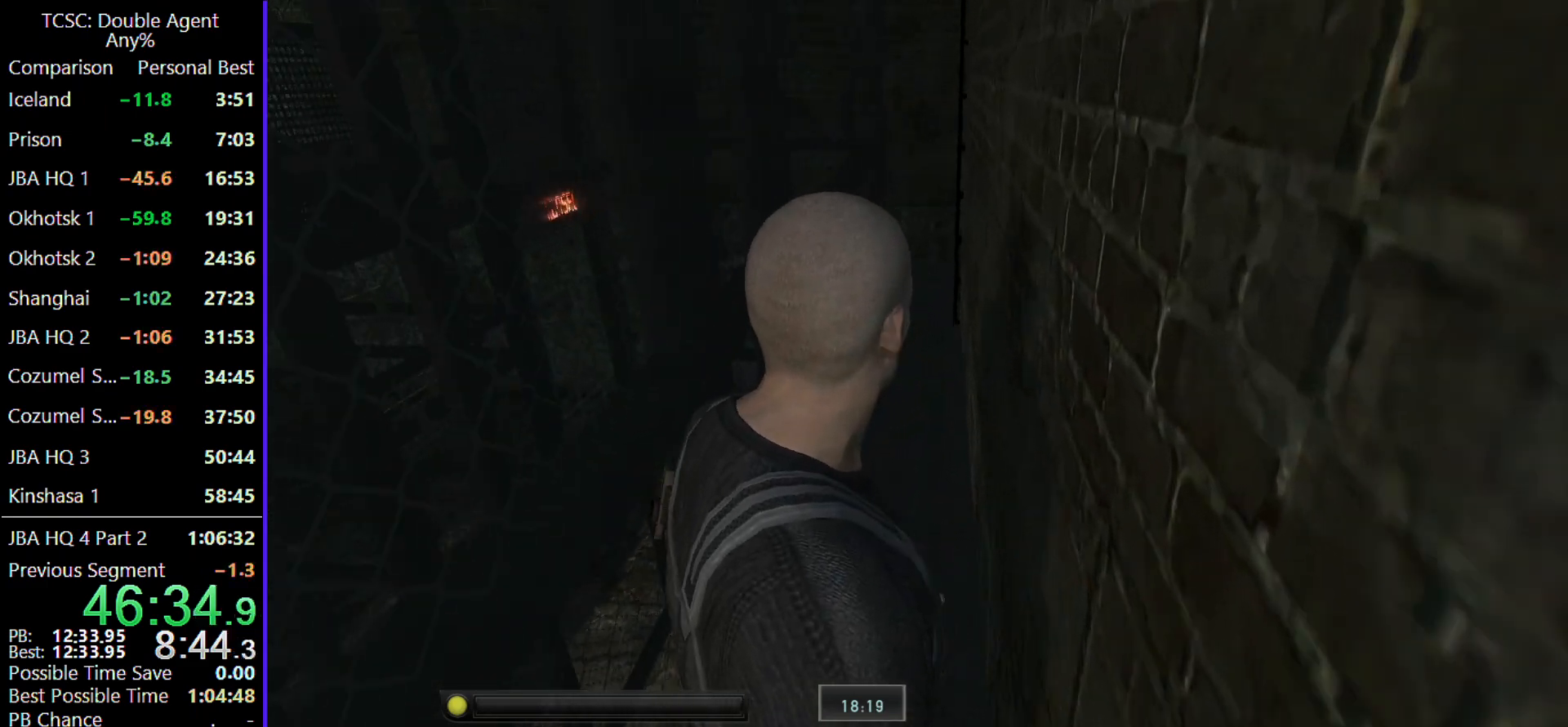
{"keys": ["w"], "mouse": [], "events": []}
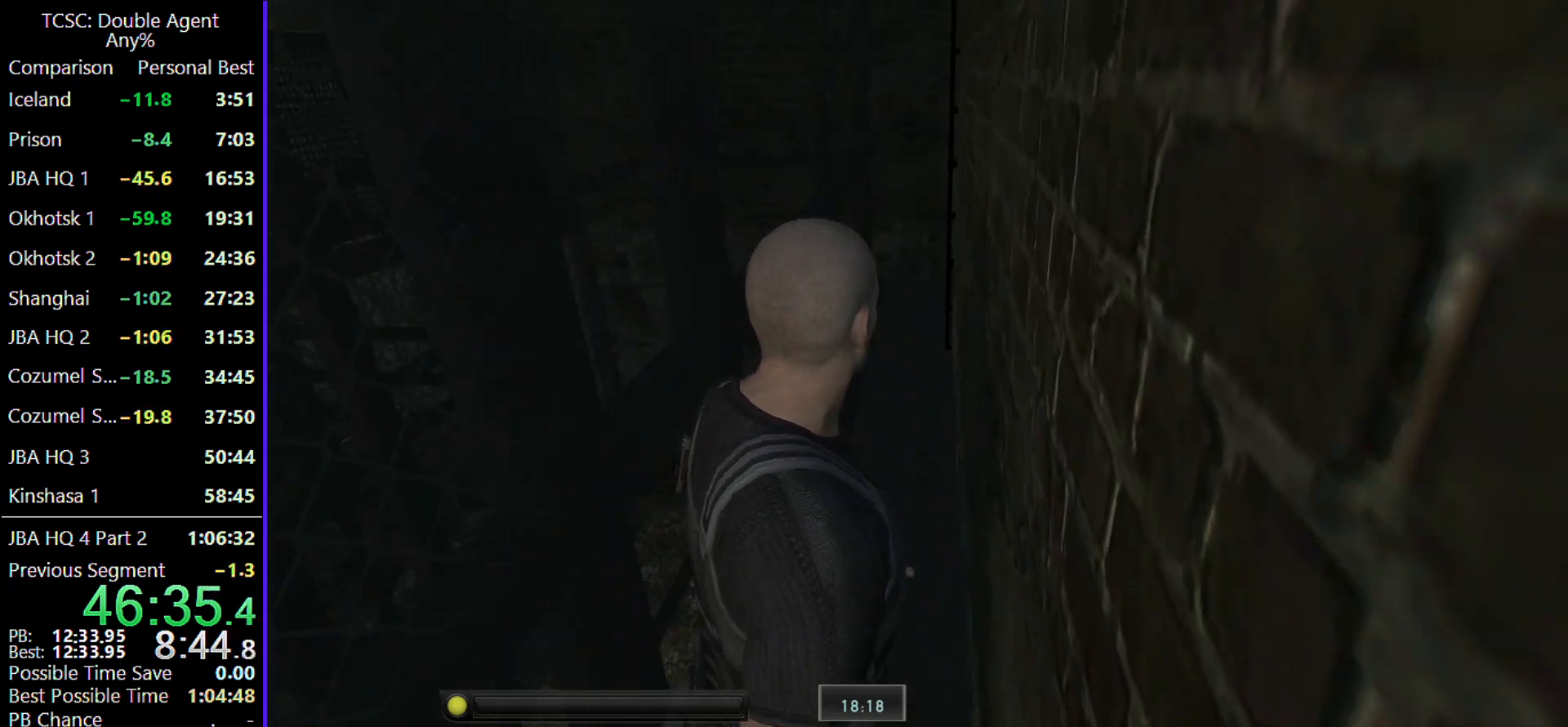
{"keys": ["w"], "mouse": [], "events": []}
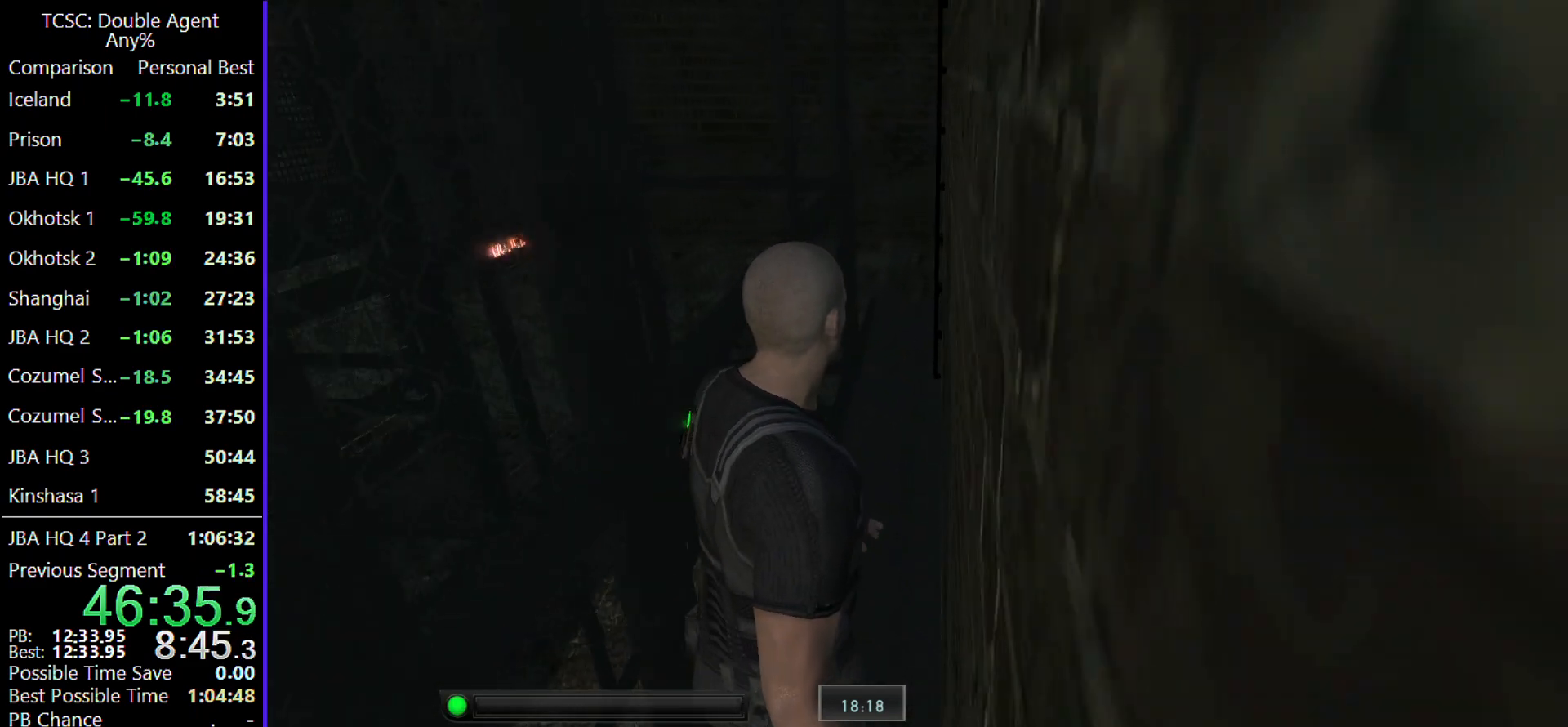
{"keys": ["w"], "mouse": [], "events": []}
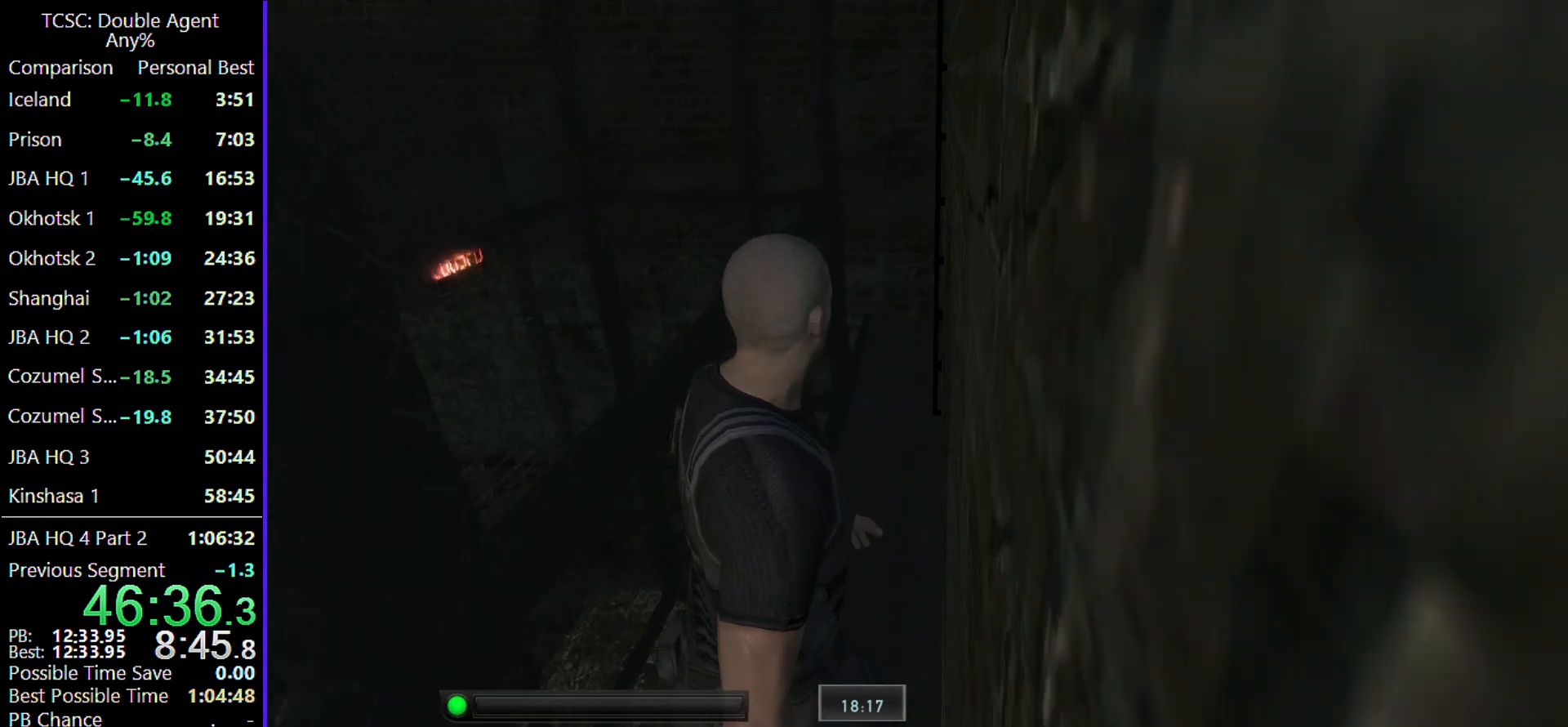
{"keys": ["w"], "mouse": [], "events": [[267, "mouse_wheel", "down"], [367, "mouse_wheel", "up"]]}
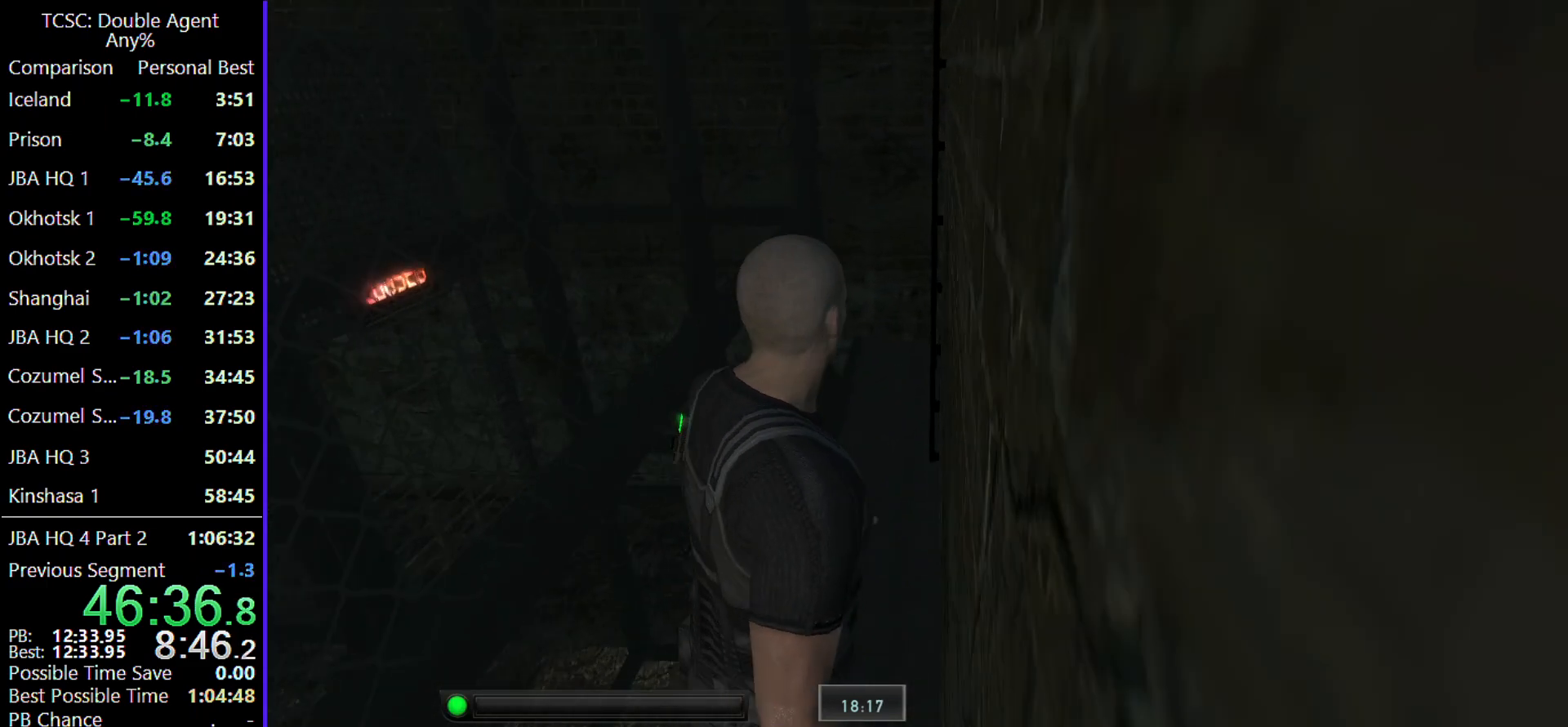
{"keys": ["w"], "mouse": [], "events": []}
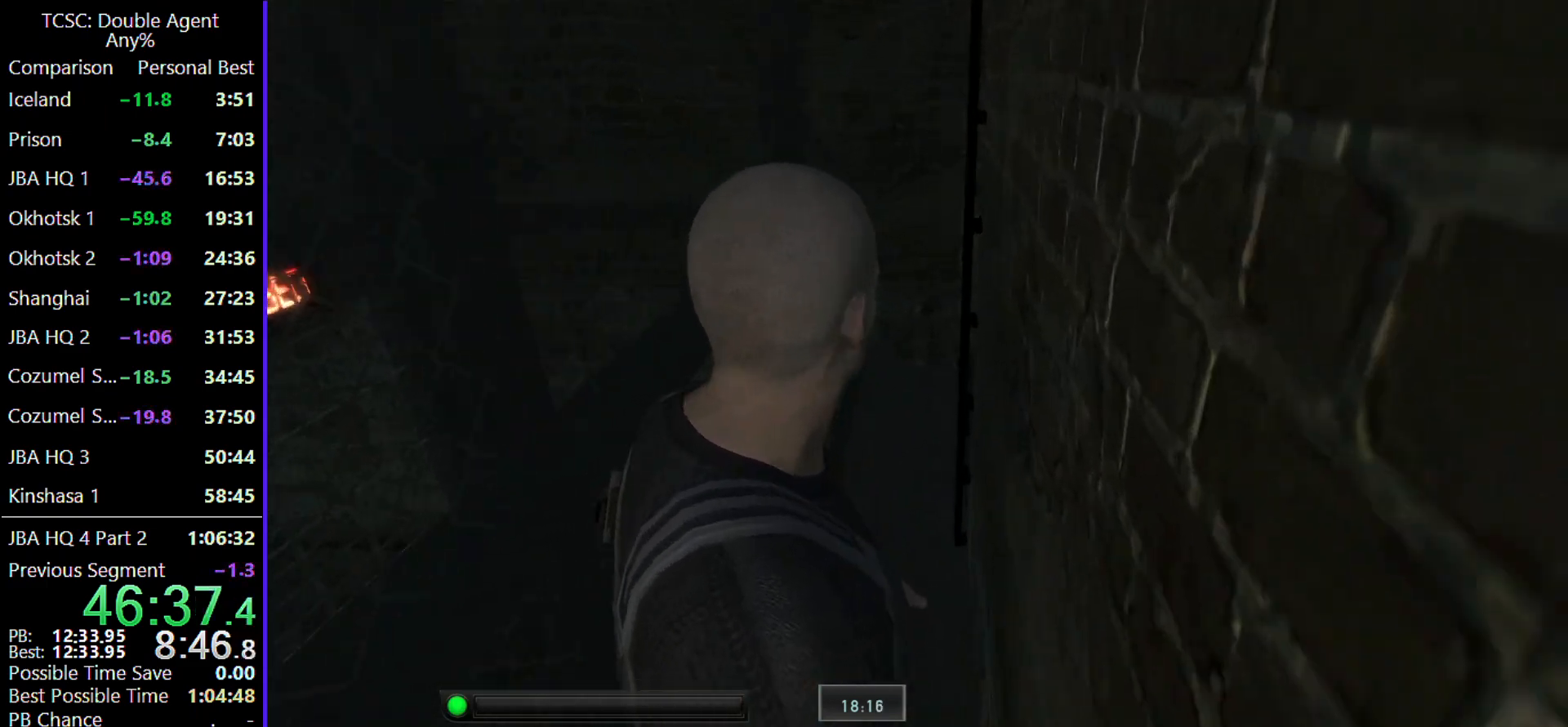
{"keys": ["w"], "mouse": [], "events": []}
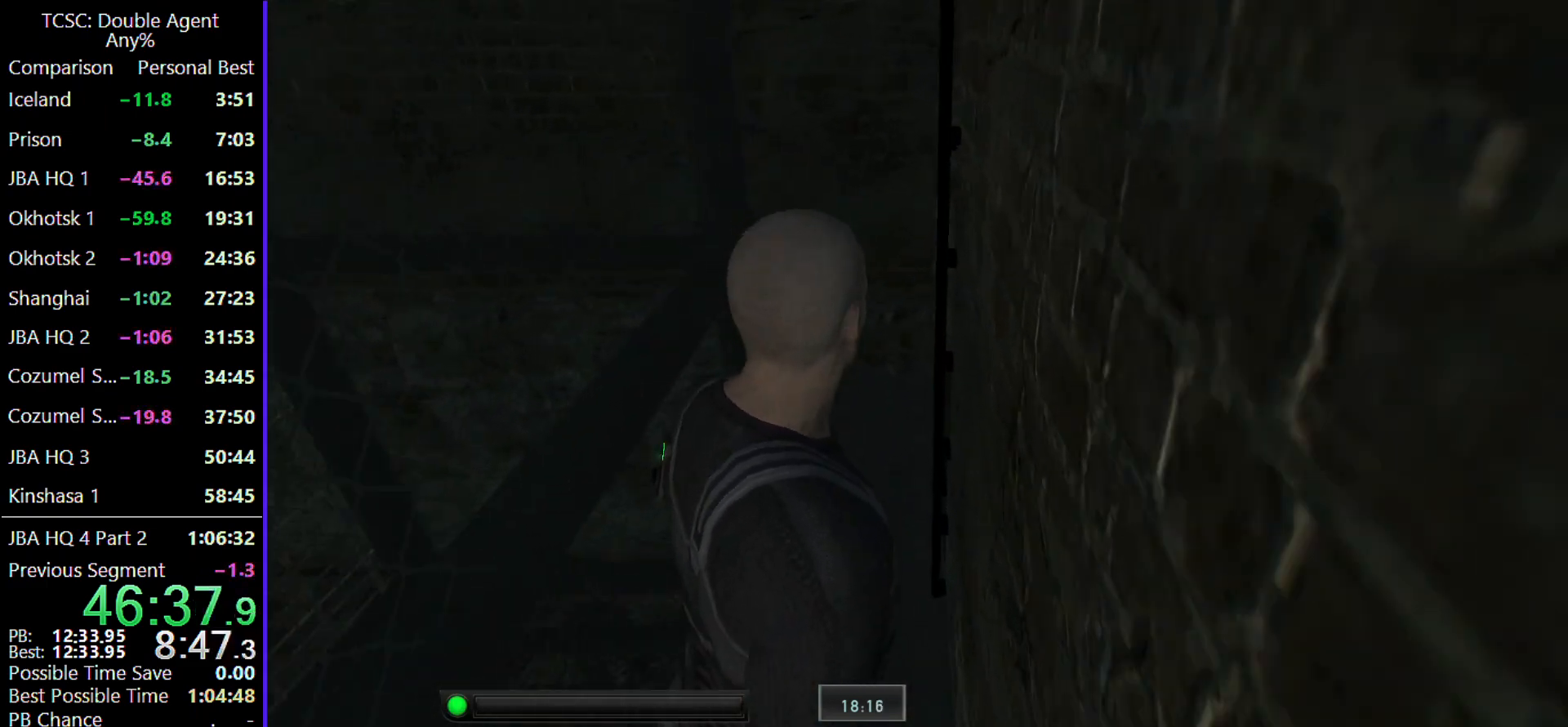
{"keys": ["w"], "mouse": [], "events": []}
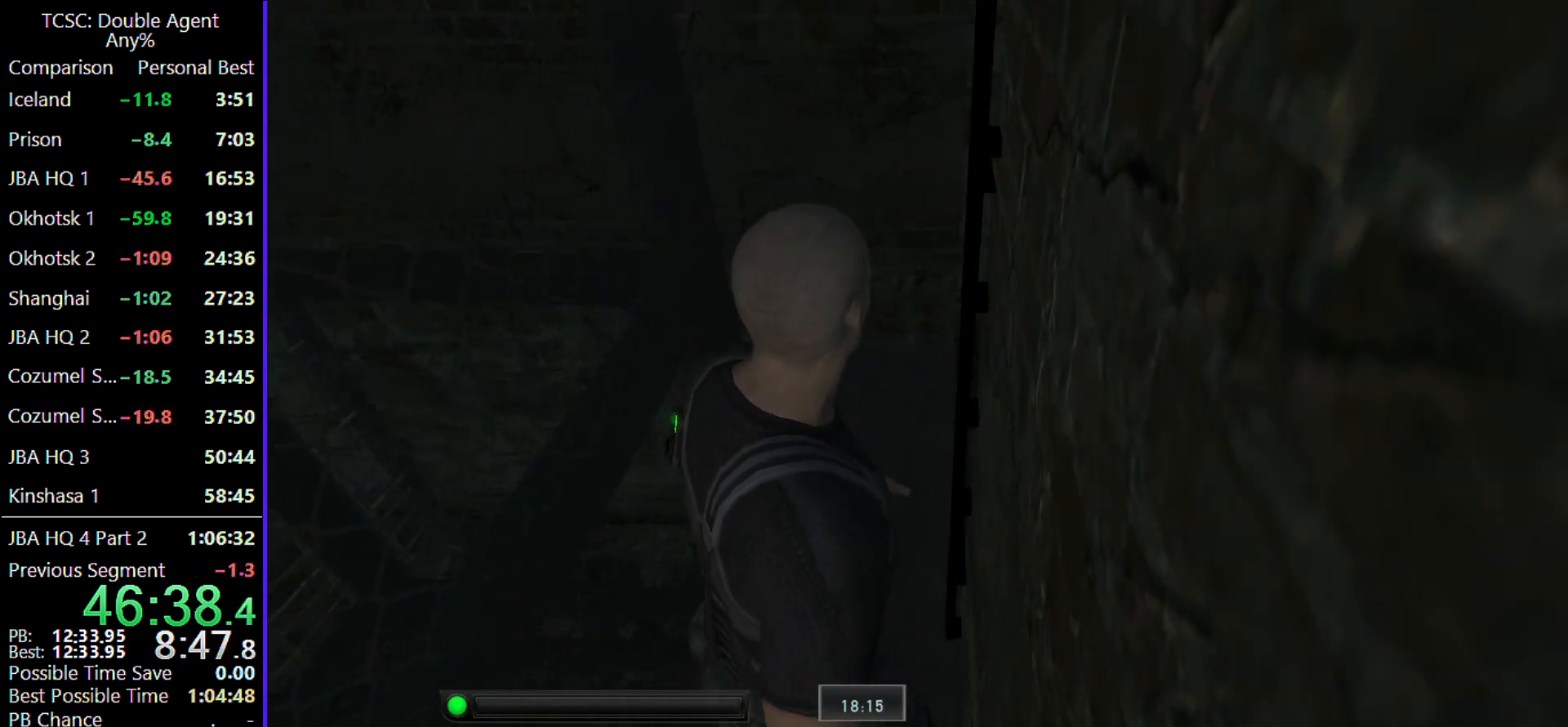
{"keys": ["w"], "mouse": [], "events": []}
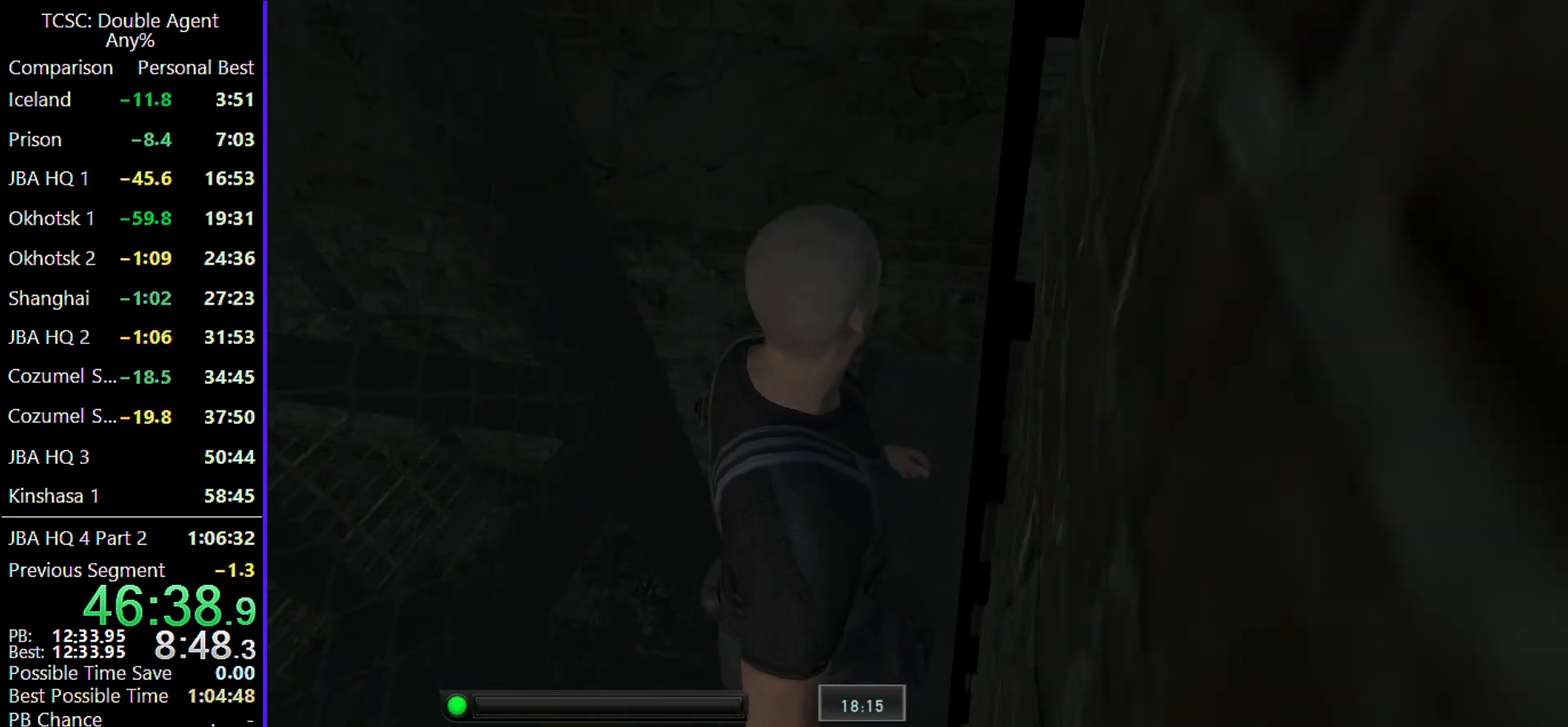
{"keys": ["c", "w"], "mouse": [], "events": [[433, "c", "down"]]}
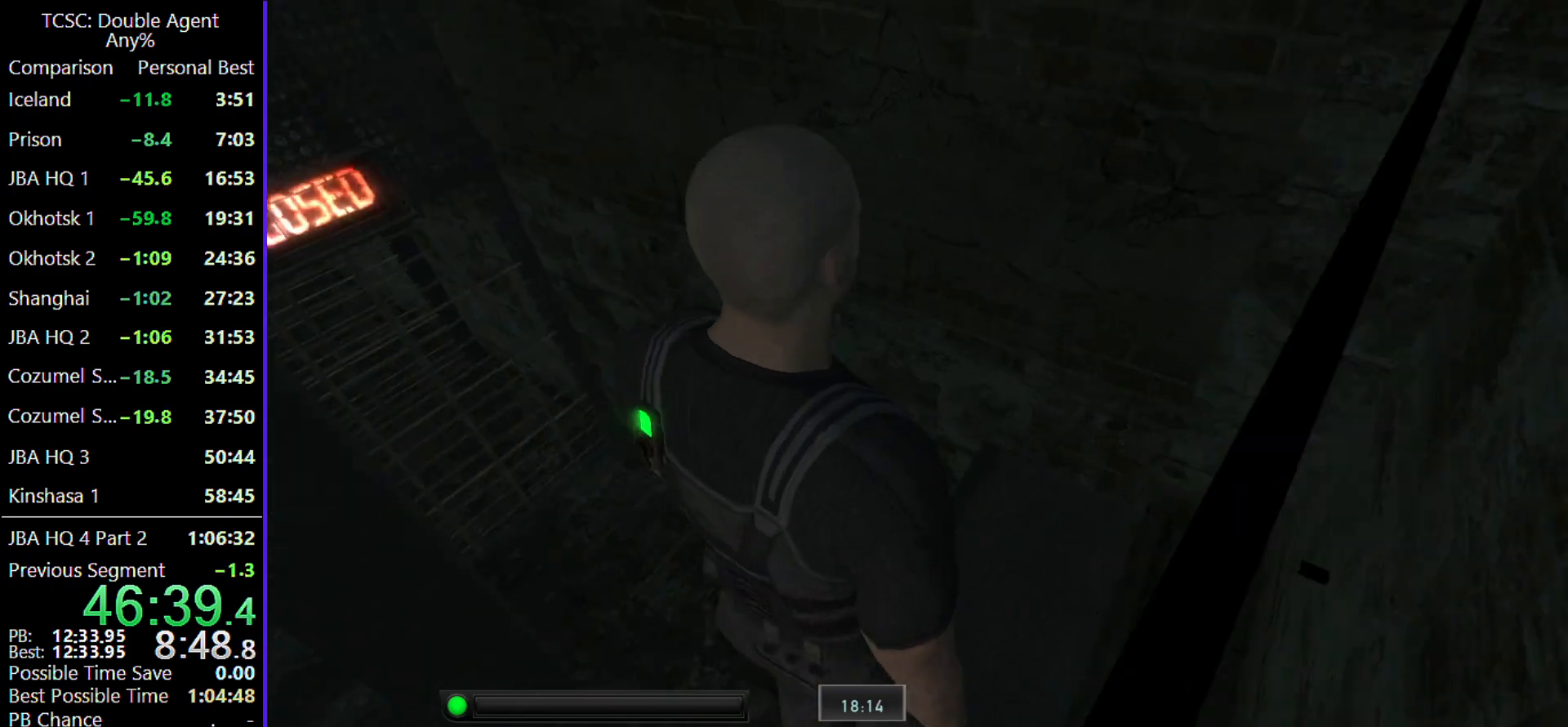
{"keys": ["w"], "mouse": [], "events": [[467, "c", "up"]]}
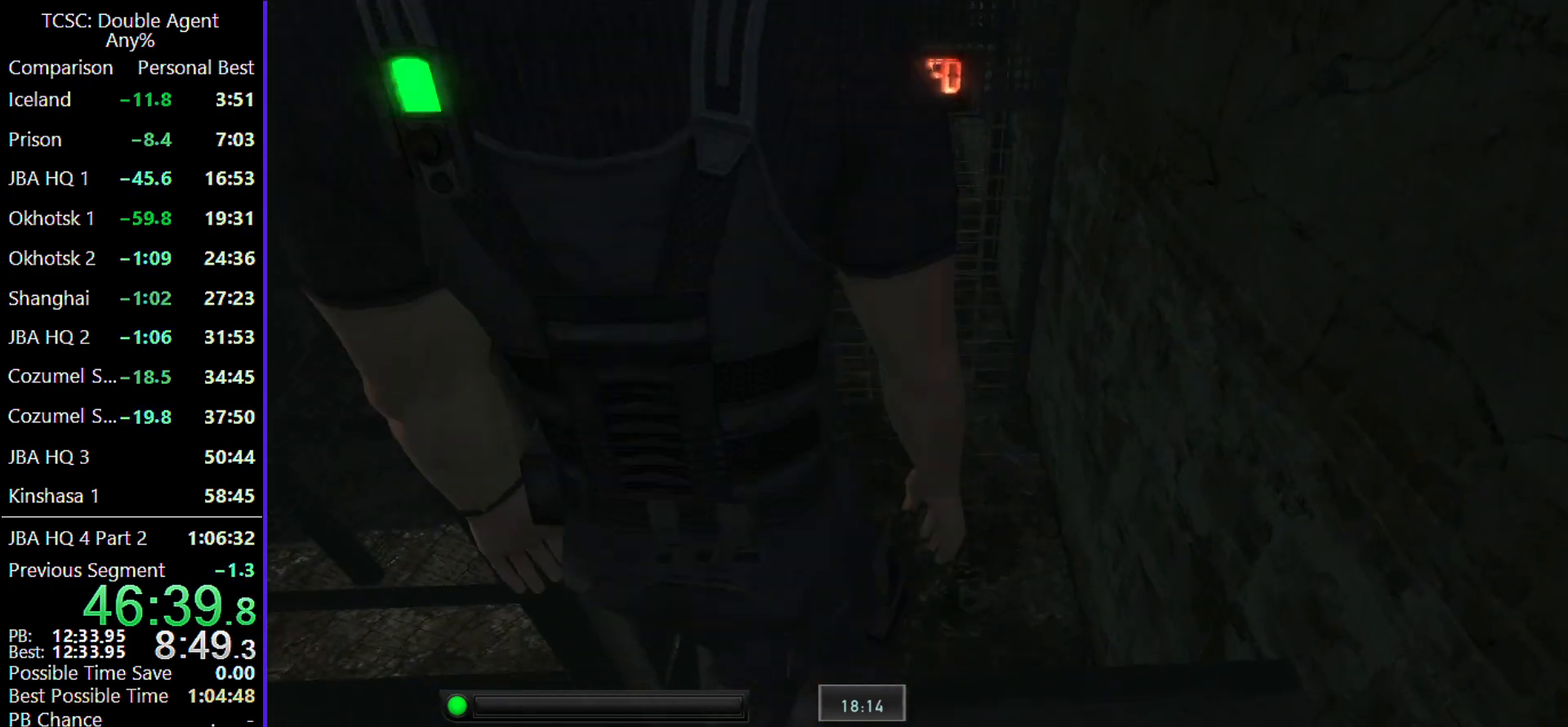
{"keys": ["w"], "mouse": [], "events": []}
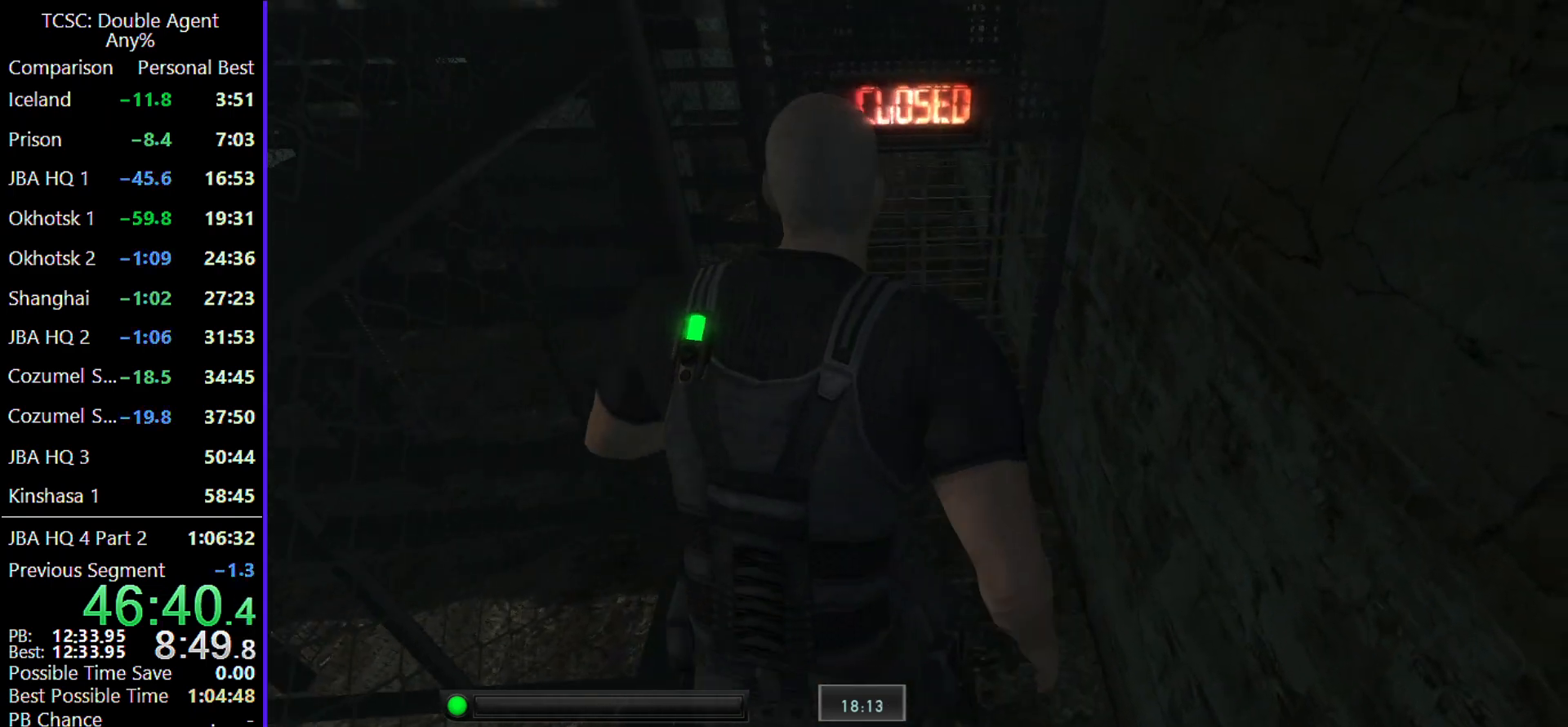
{"keys": ["w"], "mouse": [], "events": []}
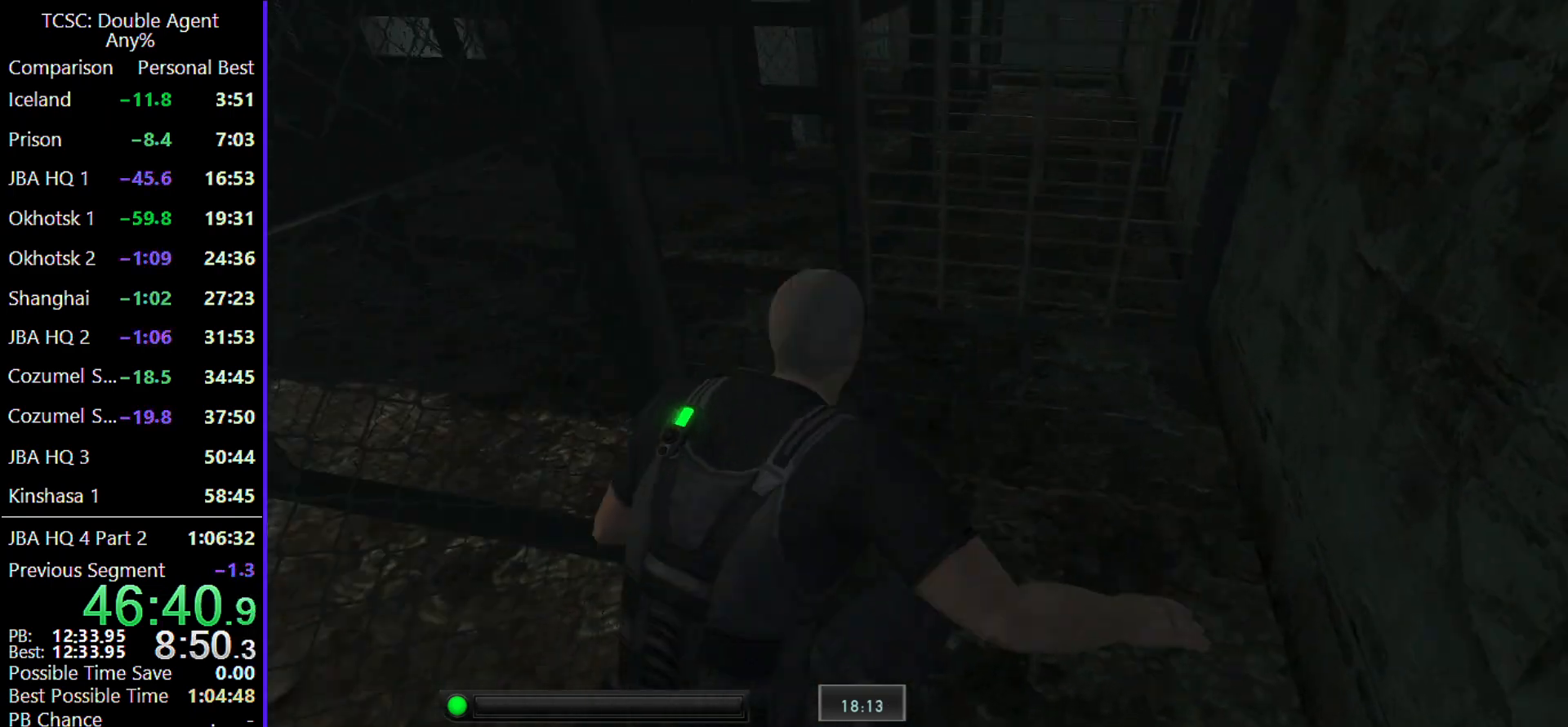
{"keys": ["c", "w"], "mouse": [], "events": [[233, "c", "down"]]}
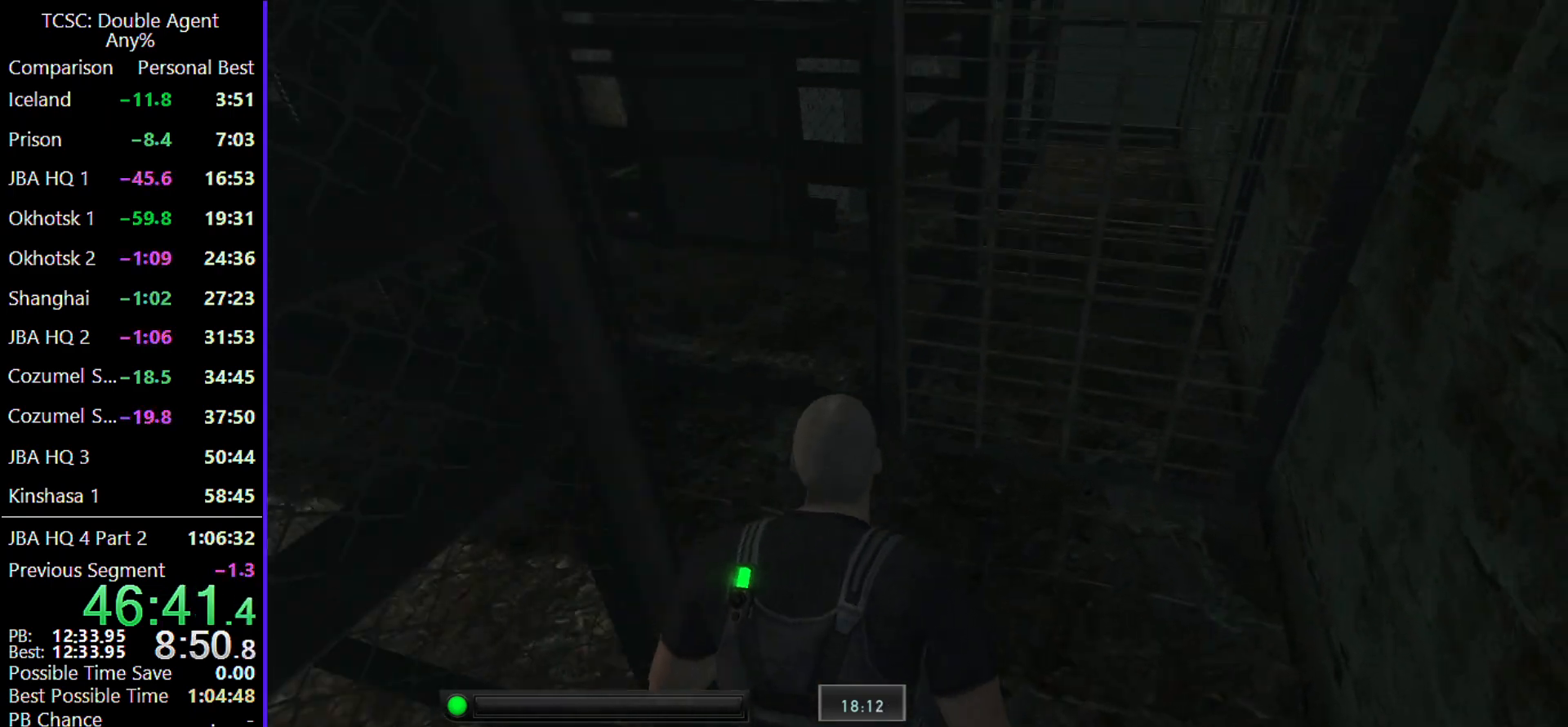
{"keys": ["w"], "mouse": [], "events": [[133, "c", "up"], [367, "space", "down"], [467, "space", "up"]]}
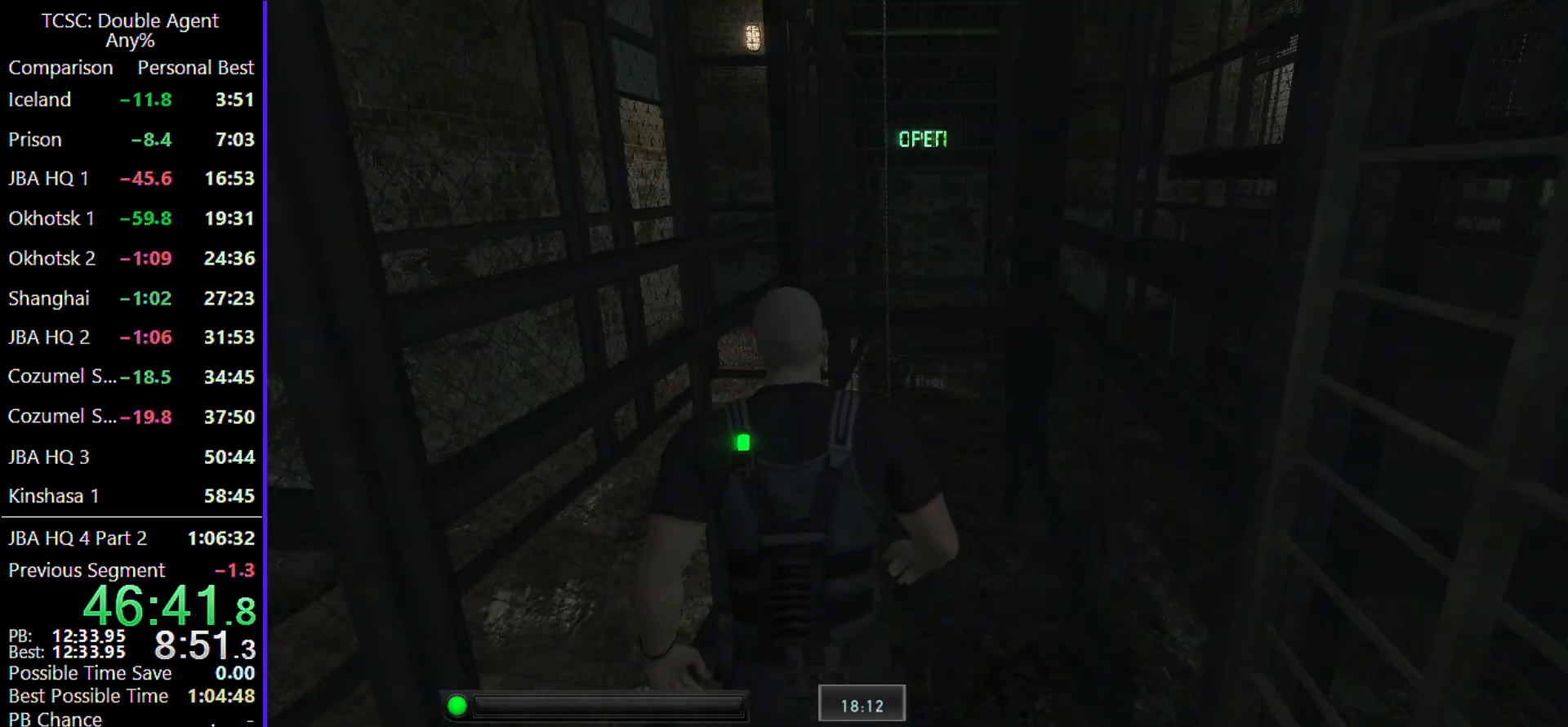
{"keys": ["space", "w"], "mouse": [], "events": [[100, "space", "down"], [200, "space", "up"], [300, "space", "down"], [400, "space", "up"], [500, "space", "down"]]}
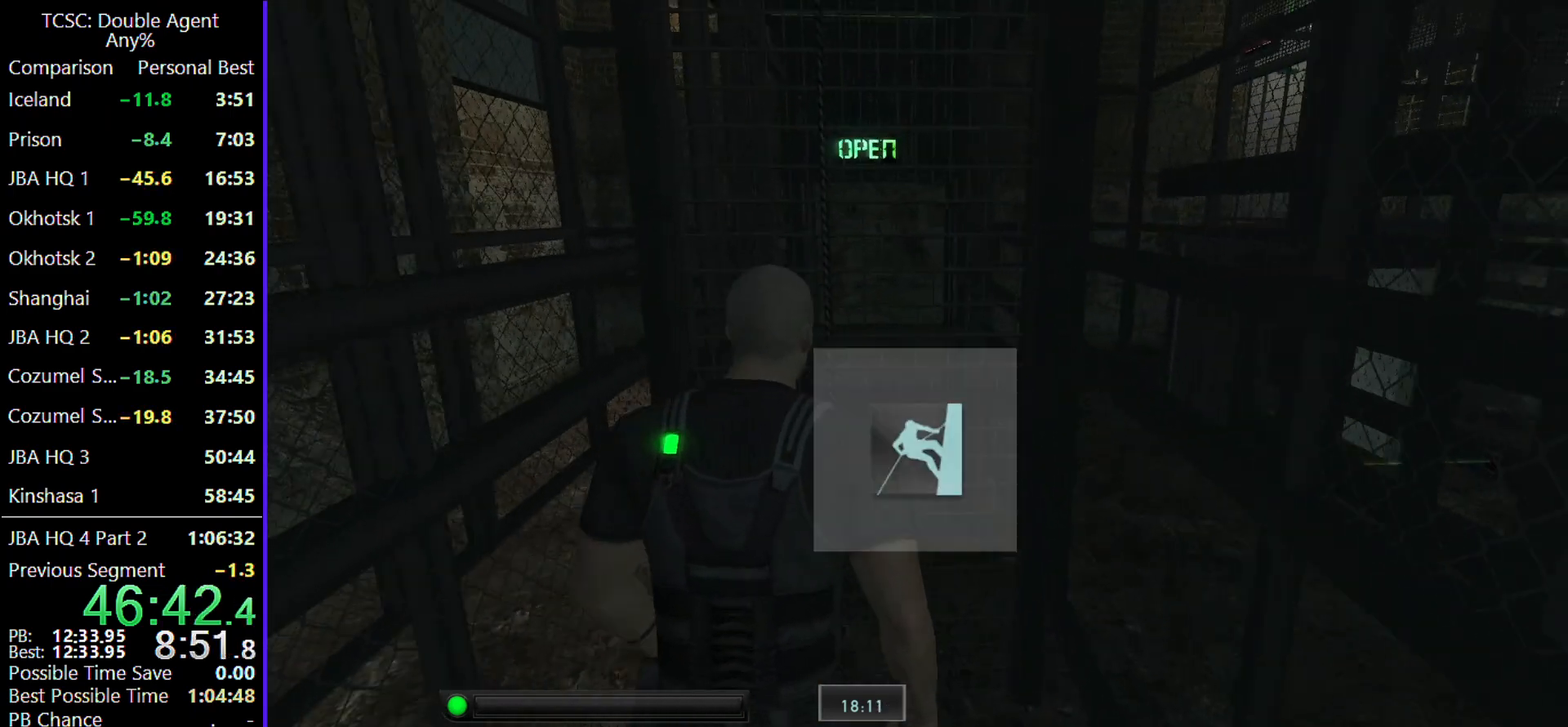
{"keys": ["w"], "mouse": [], "events": [[133, "space", "up"], [233, "space", "down"], [367, "space", "up"]]}
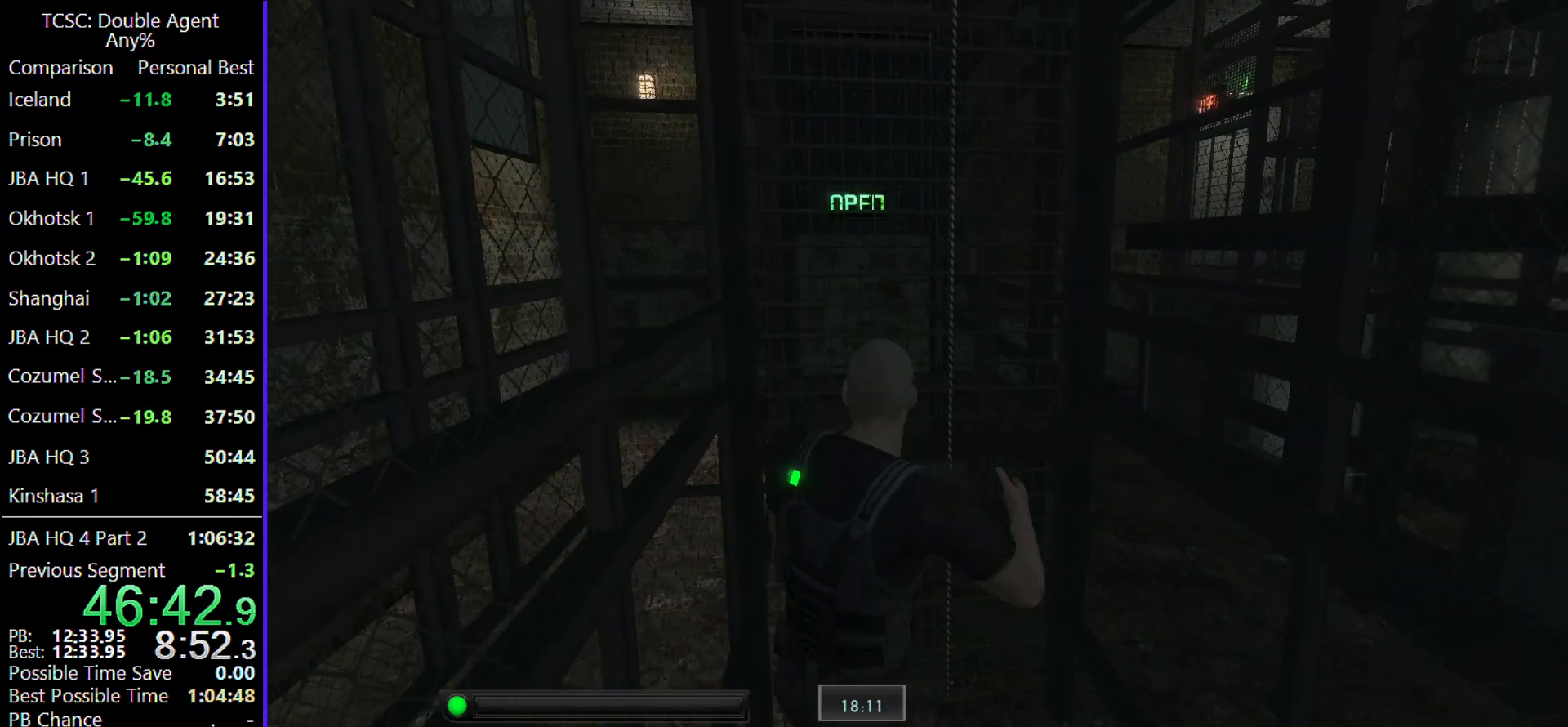
{"keys": ["w"], "mouse": [], "events": []}
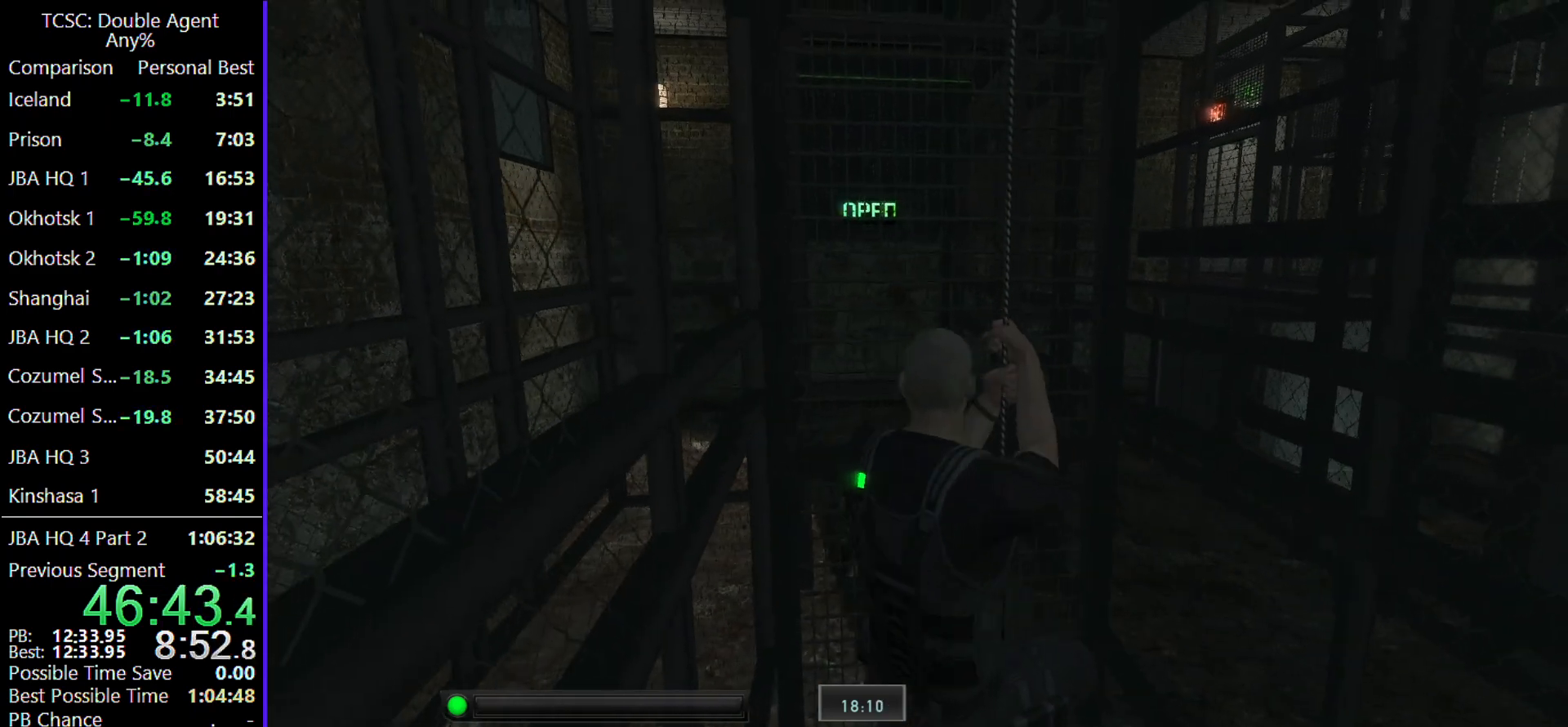
{"keys": ["w"], "mouse": [], "events": []}
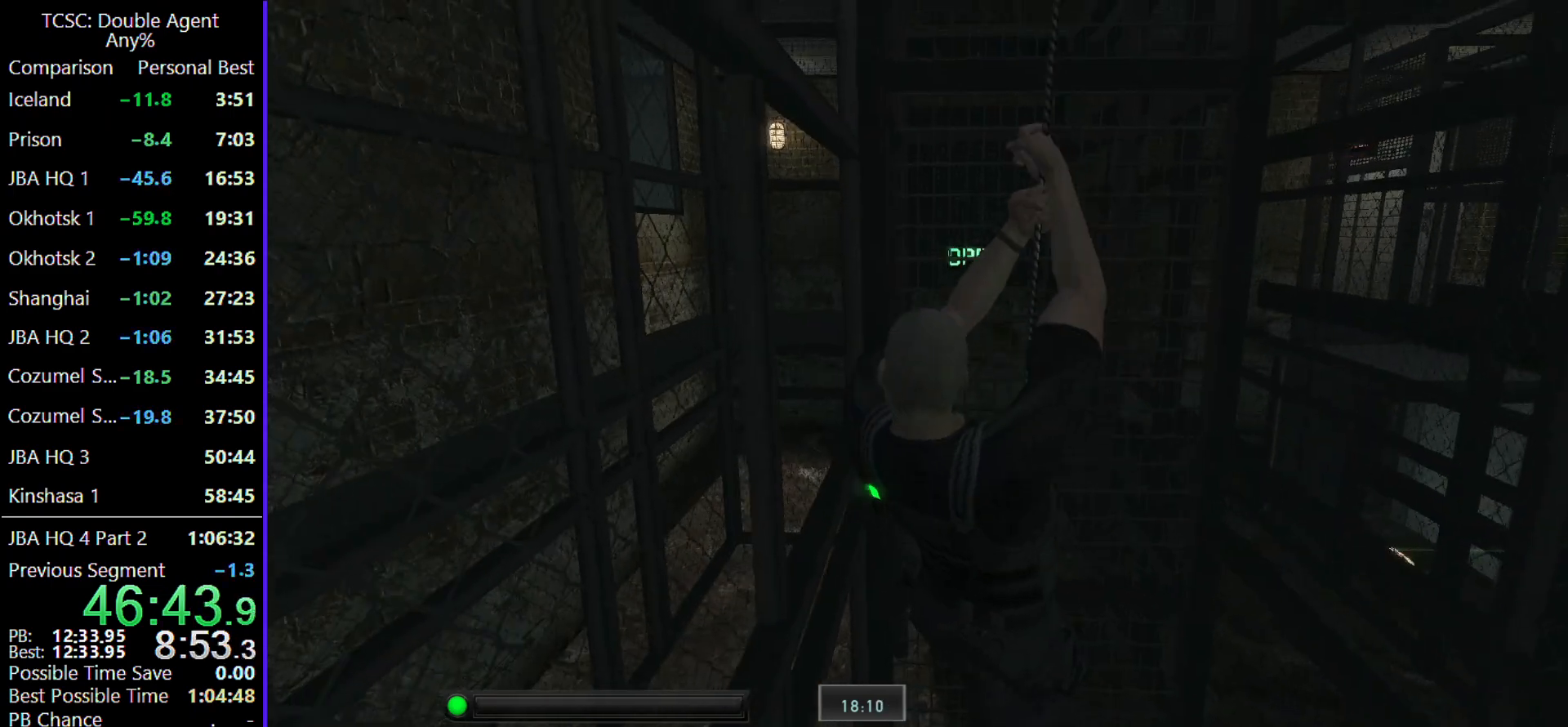
{"keys": ["w"], "mouse": [], "events": []}
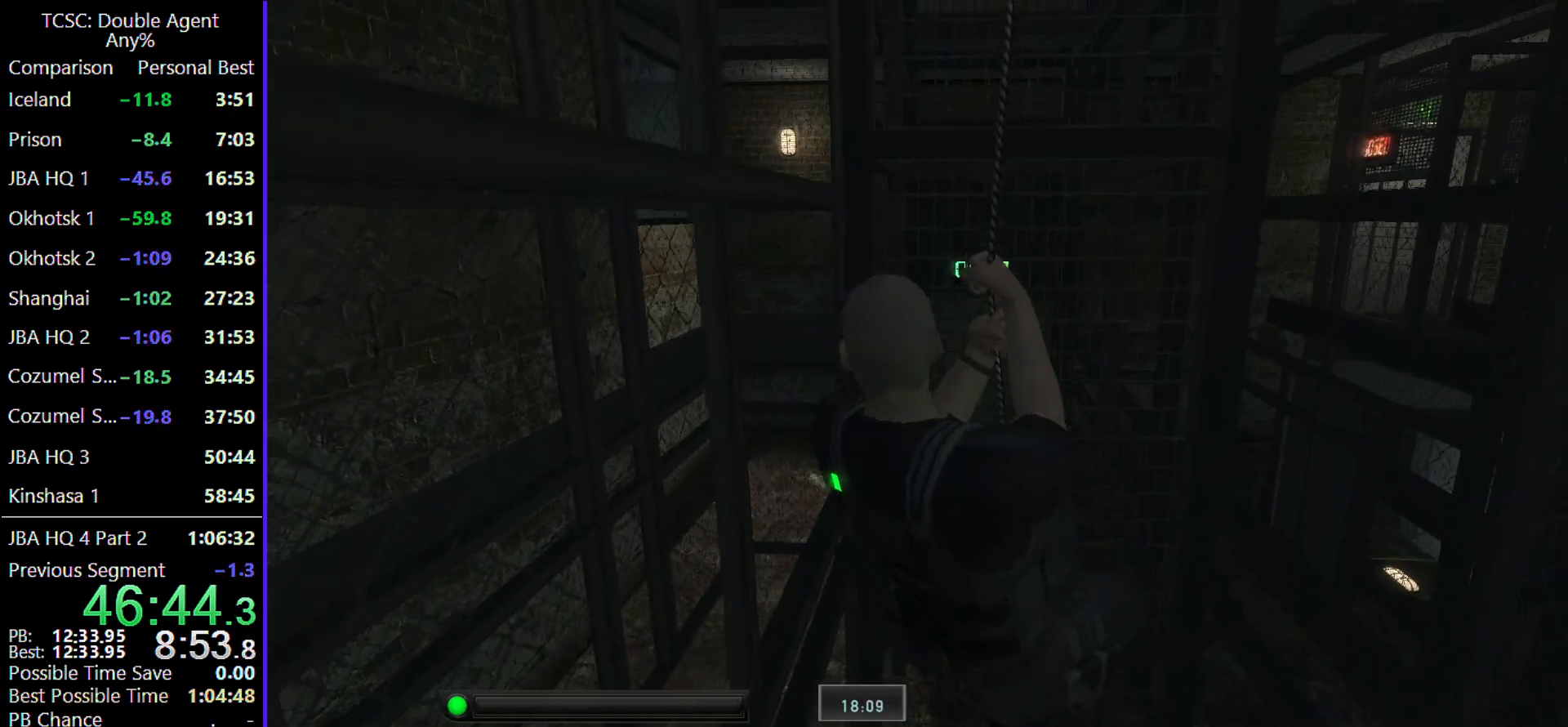
{"keys": ["w"], "mouse": [], "events": []}
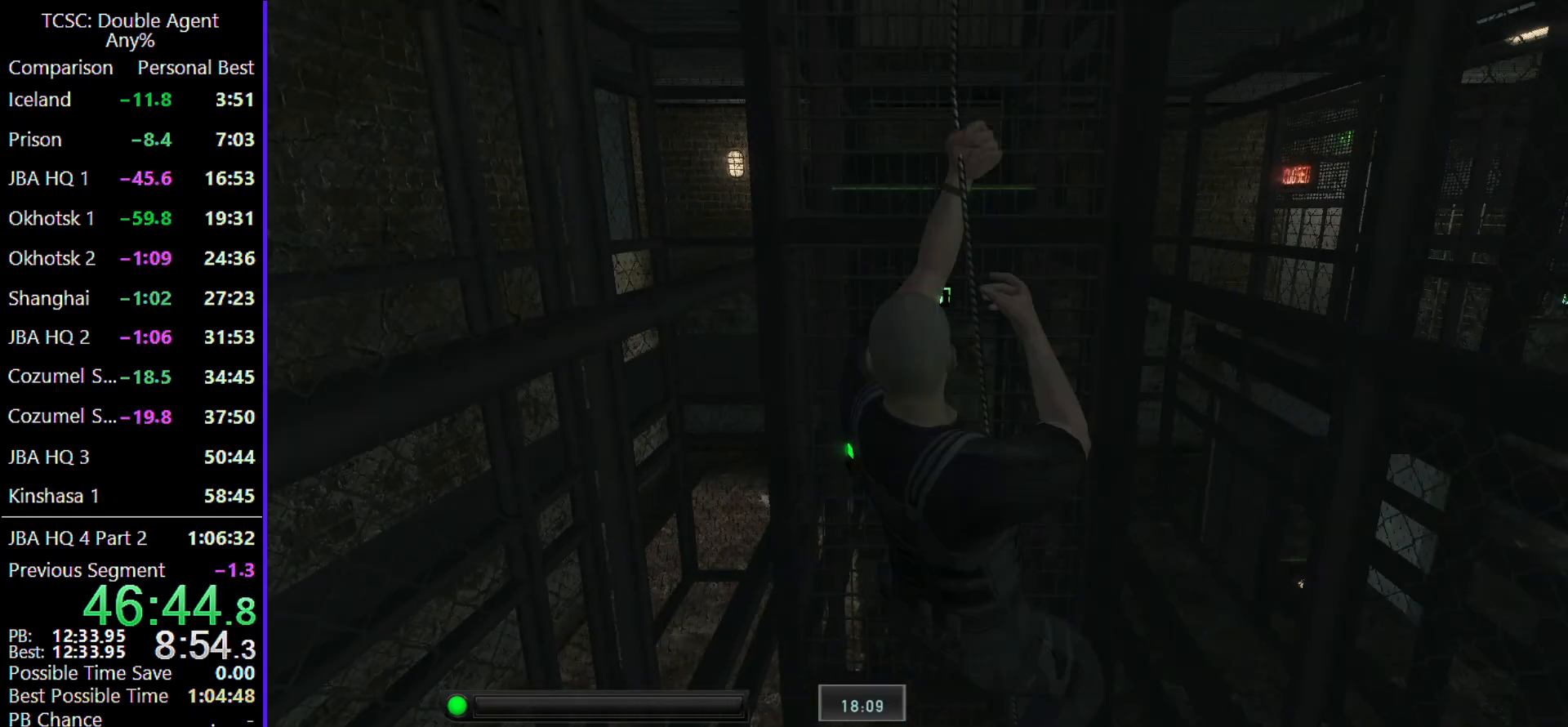
{"keys": ["w"], "mouse": ["wheel"], "events": [[433, "mouse_wheel", "down"]]}
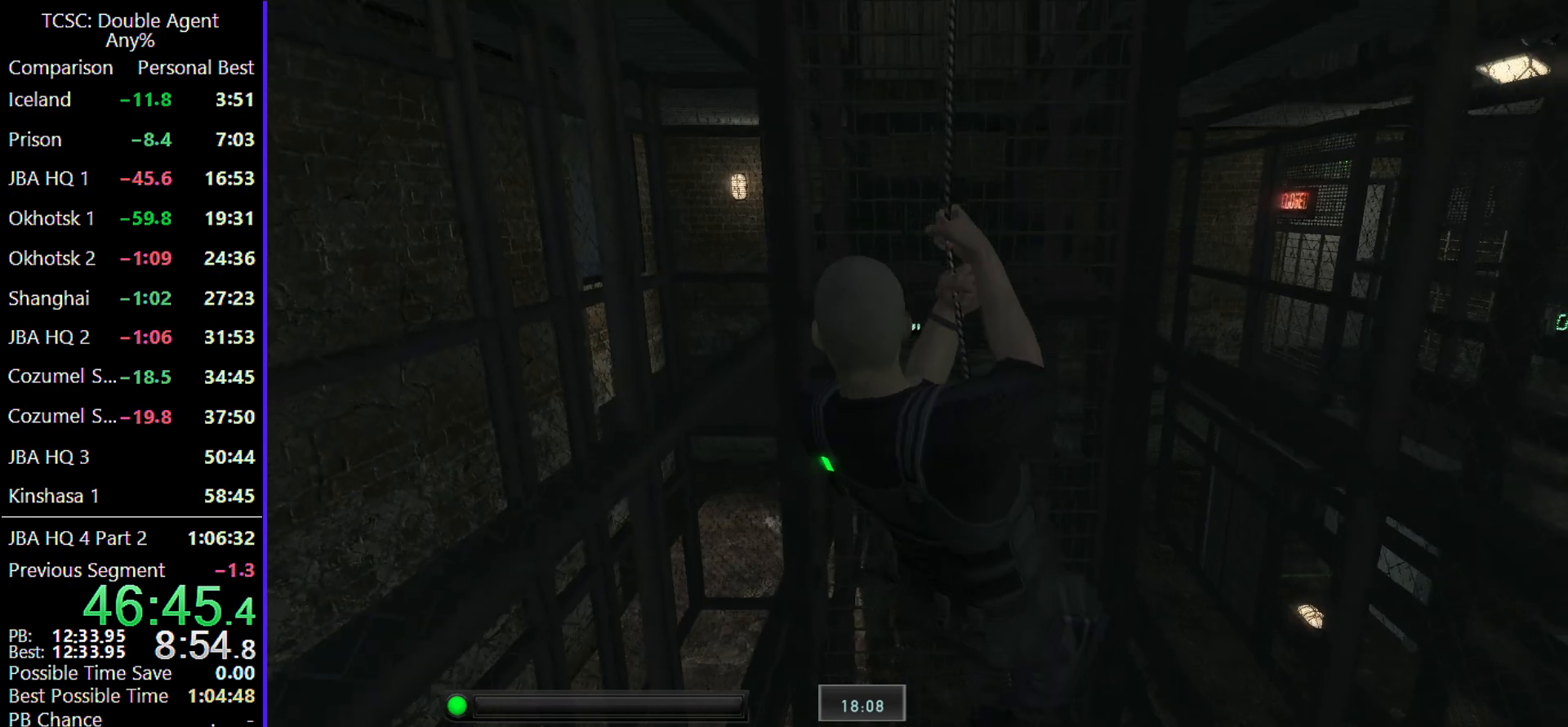
{"keys": ["w"], "mouse": [], "events": [[33, "mouse_wheel", "up"]]}